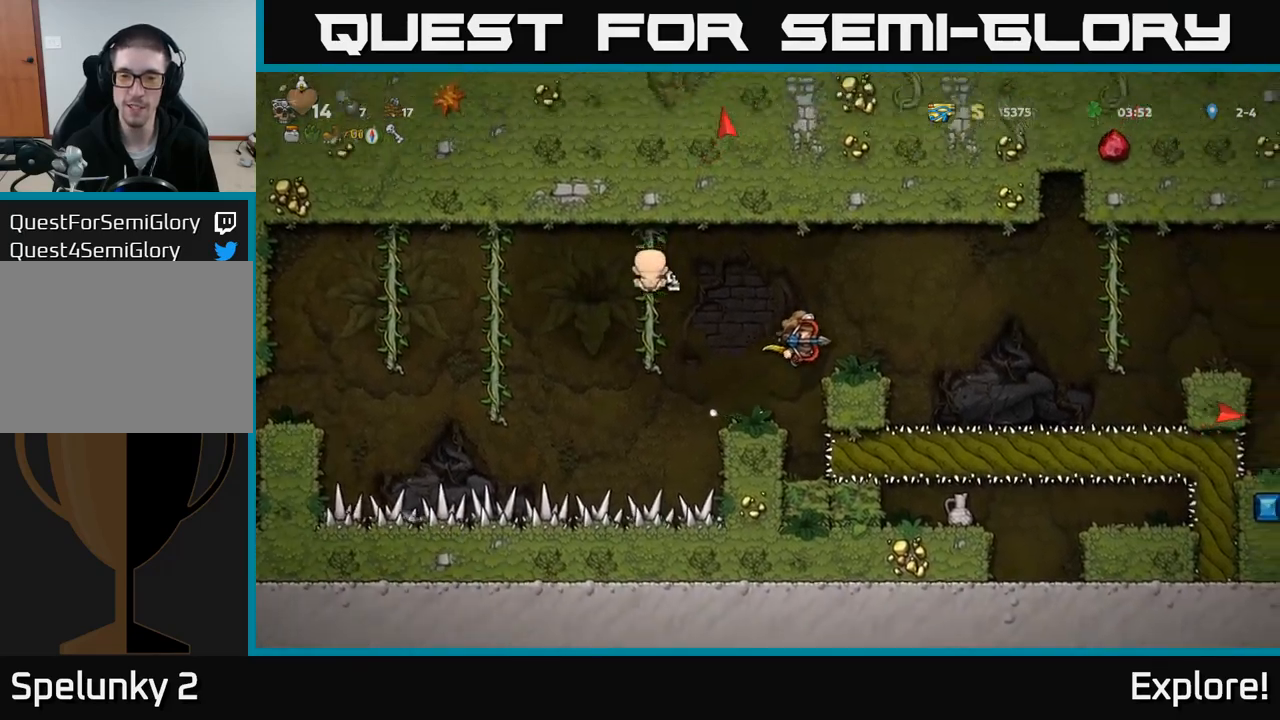
Gameplay with a controller (Xbox layout); each line is a JSON object with the inputs held at the frame after it. "events" lists button and stick changes between this image and that frame as [ms after this image, input, new state], when the widget could be followed in between. Not read: left_stick.
{"buttons": ["A", "DPAD_RIGHT"], "right_stick": "center", "events": [[316, "DPAD_RIGHT", "down"], [400, "A", "down"]]}
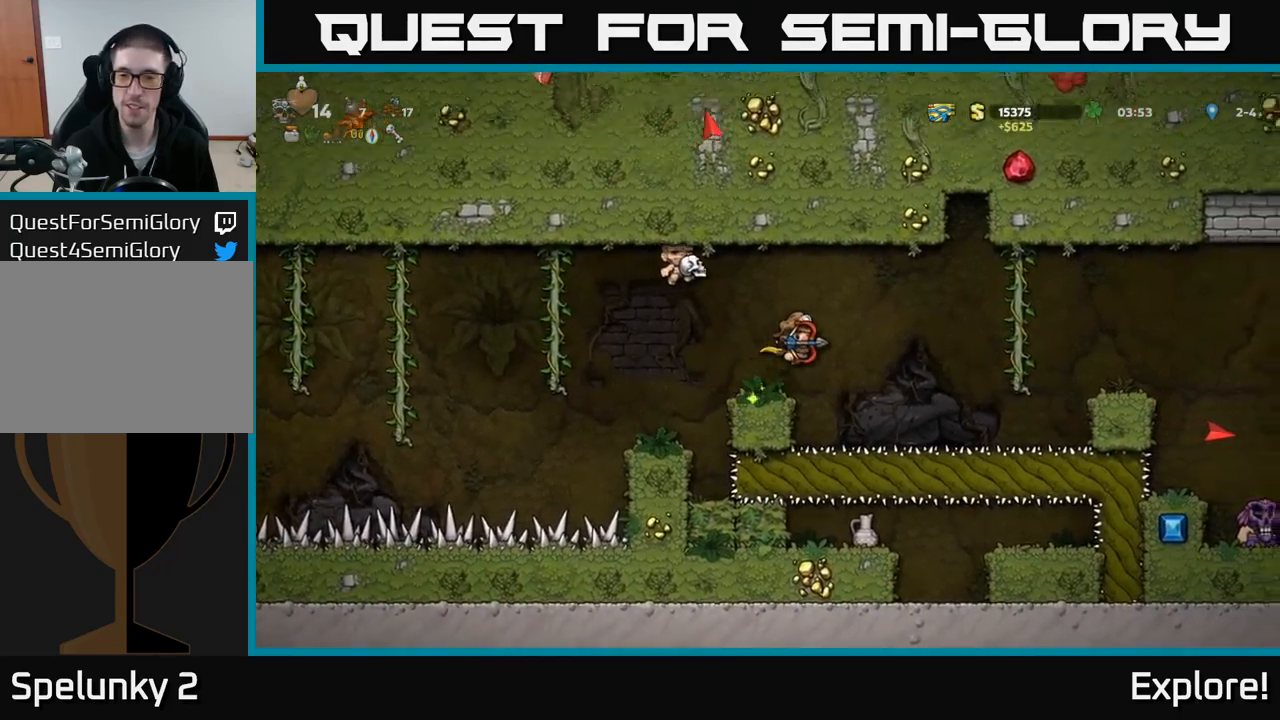
{"buttons": ["A", "DPAD_RIGHT"], "right_stick": "center", "events": [[150, "A", "up"], [216, "A", "down"]]}
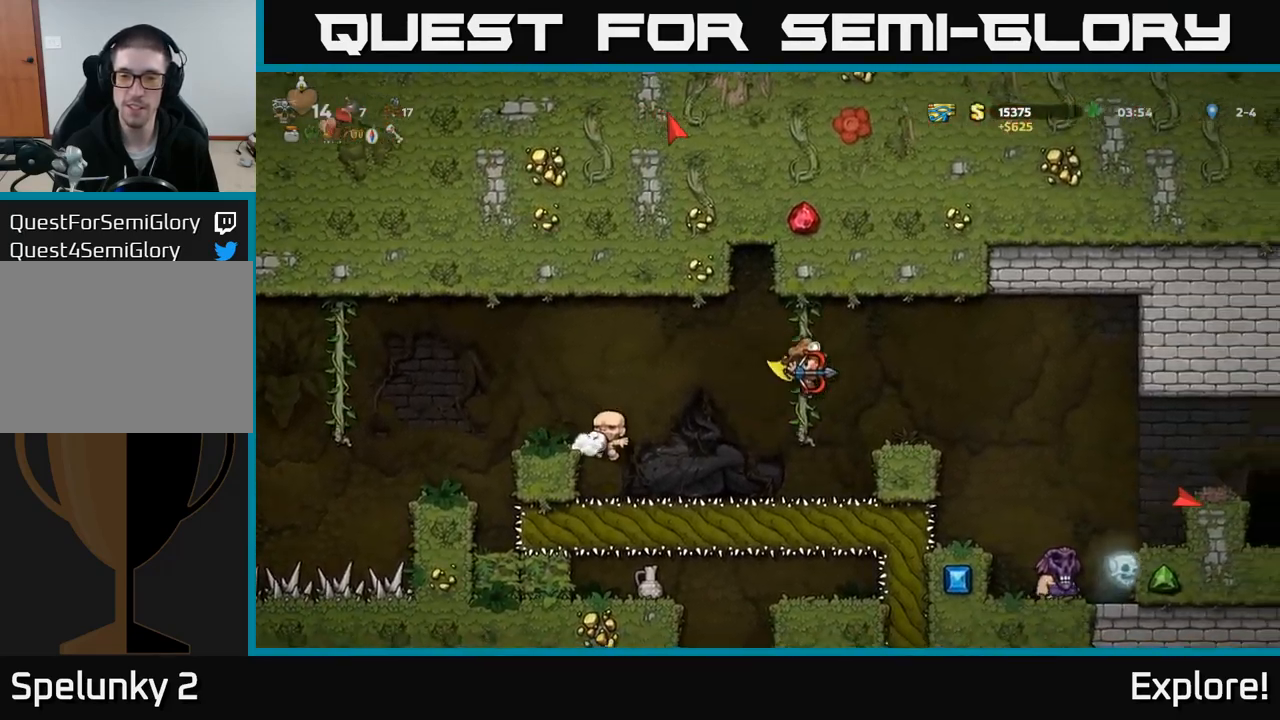
{"buttons": [], "right_stick": "center", "events": [[133, "DPAD_RIGHT", "up"], [350, "DPAD_LEFT", "down"], [400, "A", "up"], [400, "DPAD_LEFT", "up"]]}
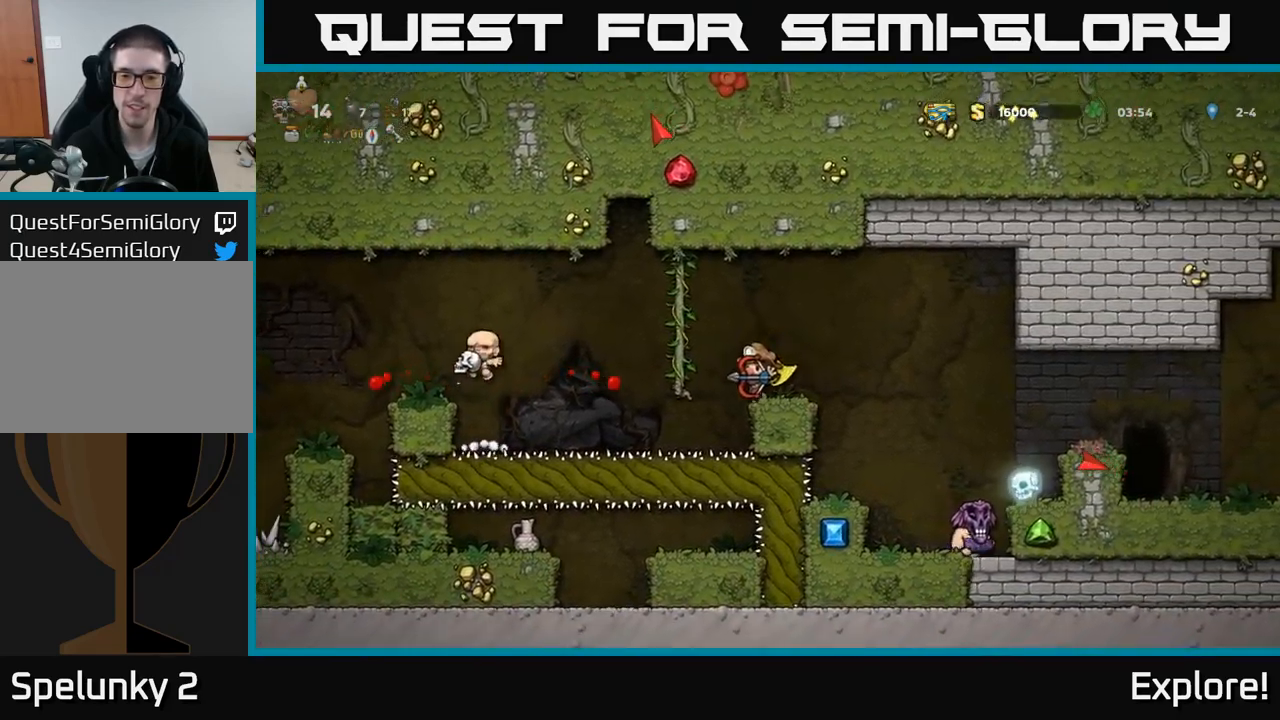
{"buttons": [], "right_stick": "center", "events": []}
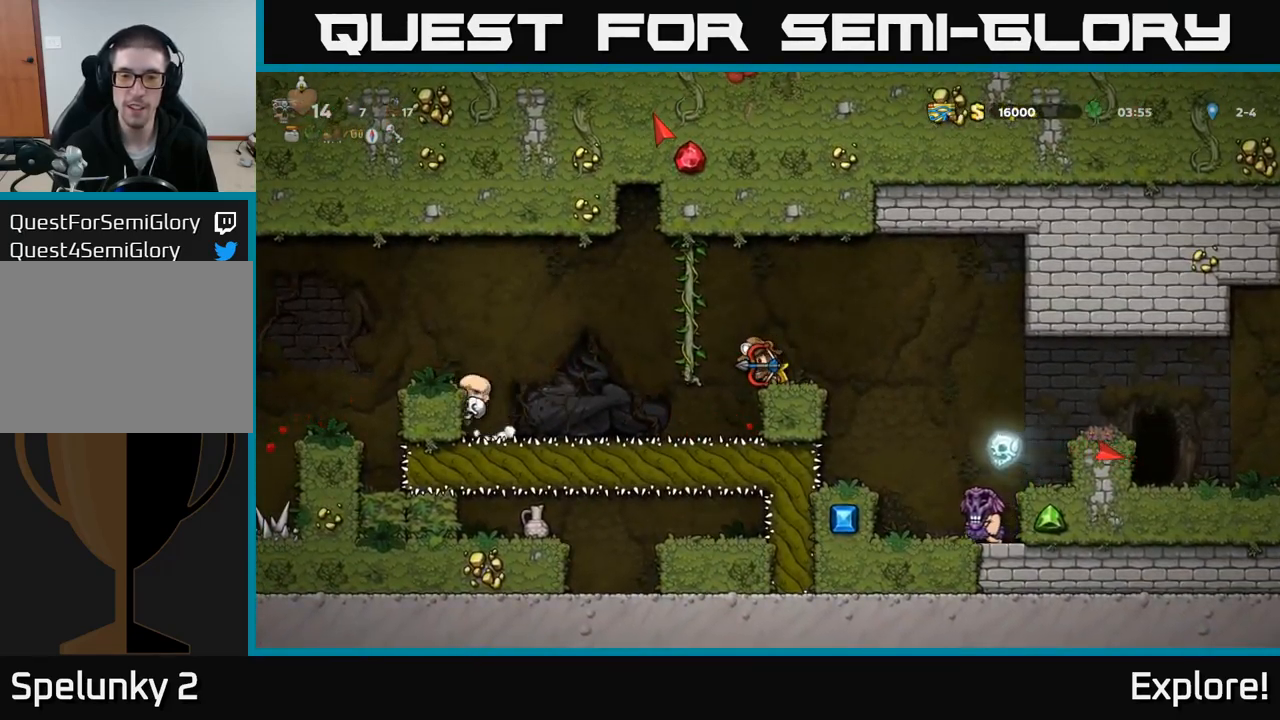
{"buttons": [], "right_stick": "center", "events": []}
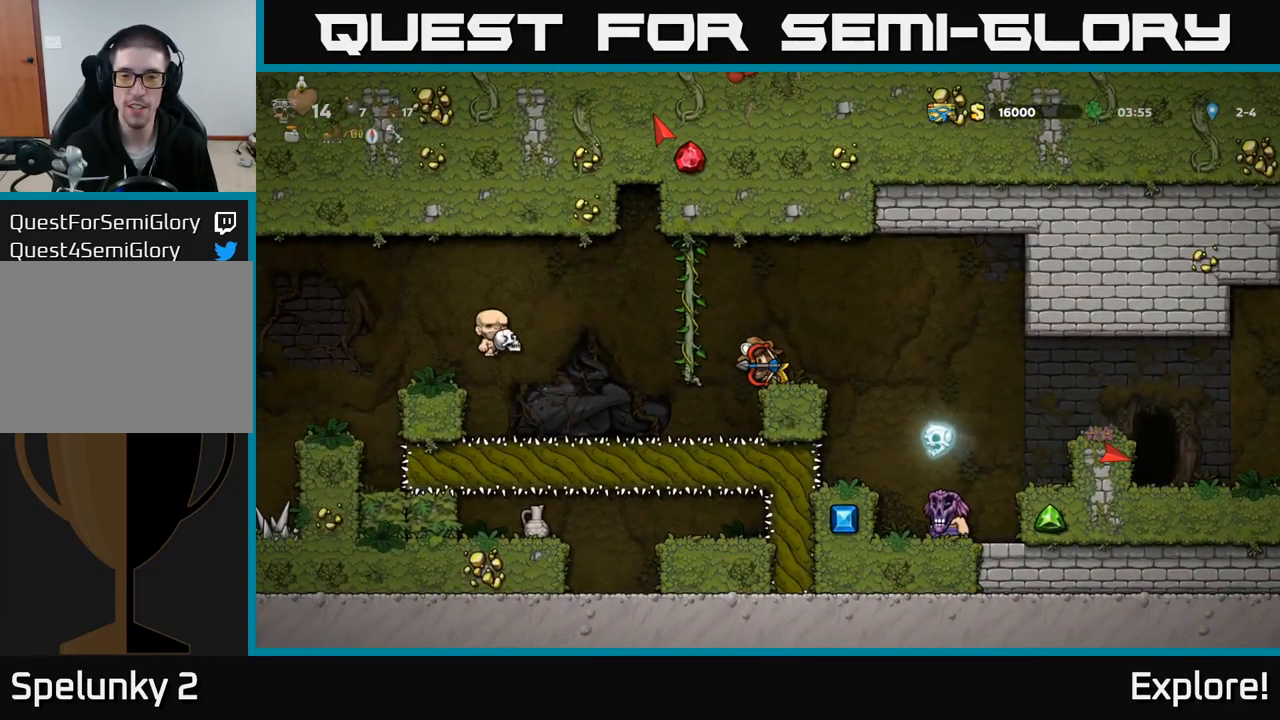
{"buttons": ["A", "DPAD_LEFT"], "right_stick": "center", "events": [[350, "A", "down"], [350, "DPAD_LEFT", "down"]]}
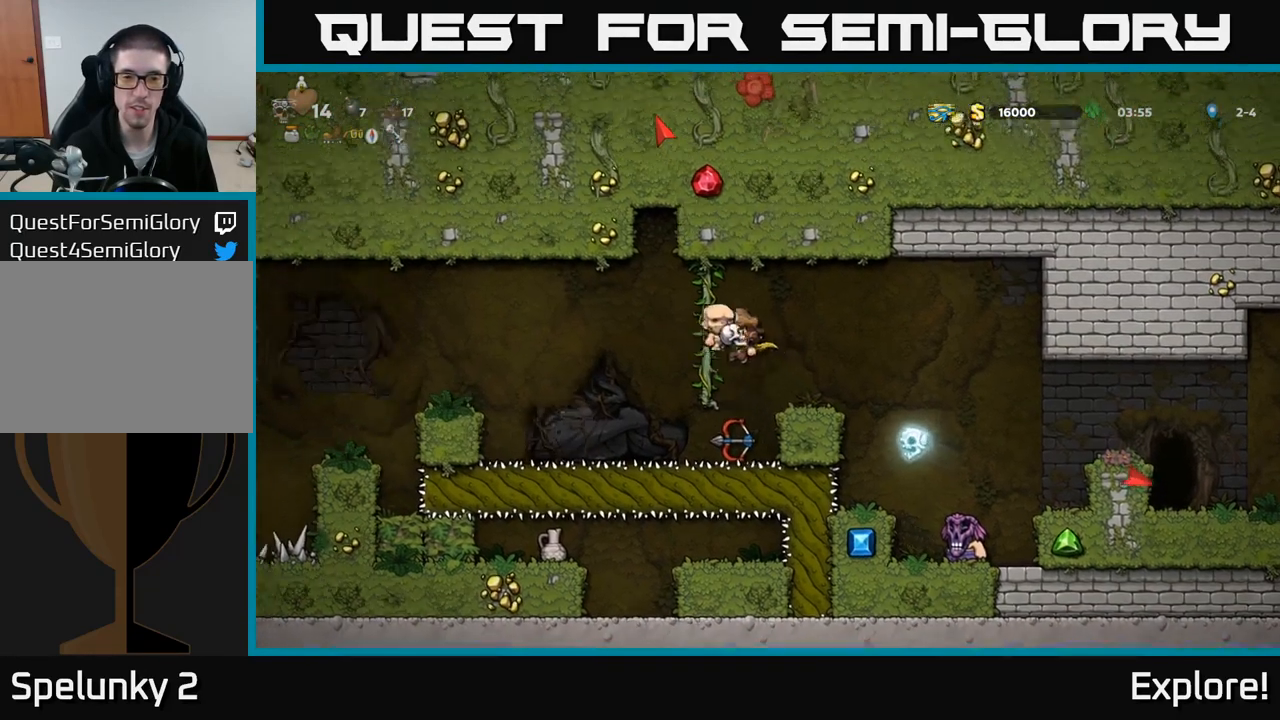
{"buttons": ["A", "DPAD_LEFT"], "right_stick": "center", "events": [[83, "A", "up"], [133, "A", "down"]]}
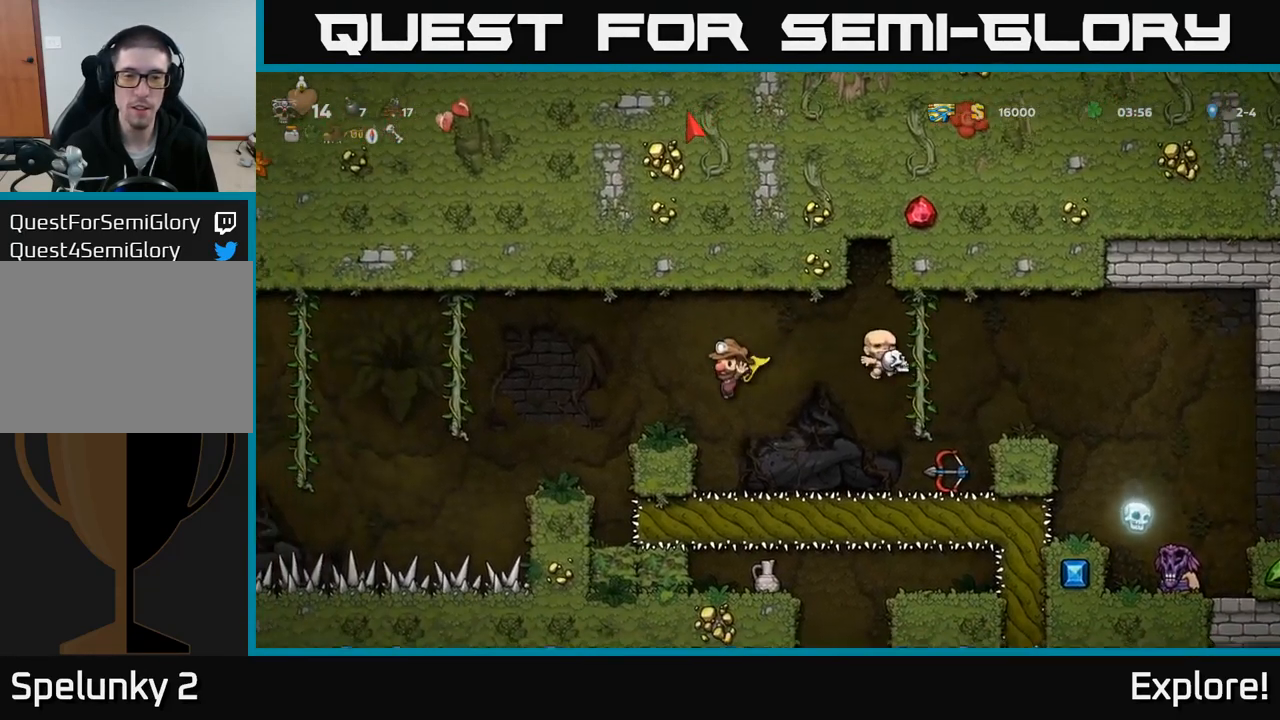
{"buttons": [], "right_stick": "center", "events": [[83, "A", "up"], [100, "DPAD_LEFT", "up"], [133, "DPAD_RIGHT", "down"], [200, "DPAD_RIGHT", "up"]]}
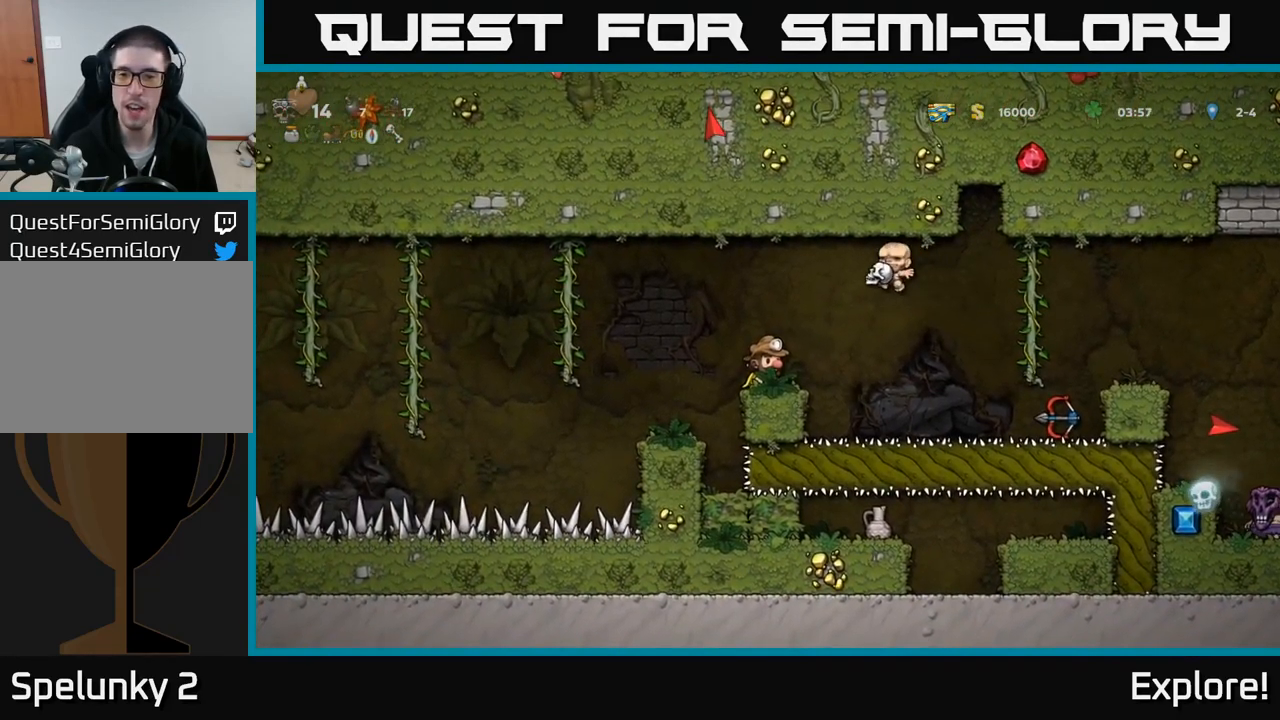
{"buttons": [], "right_stick": "center", "events": []}
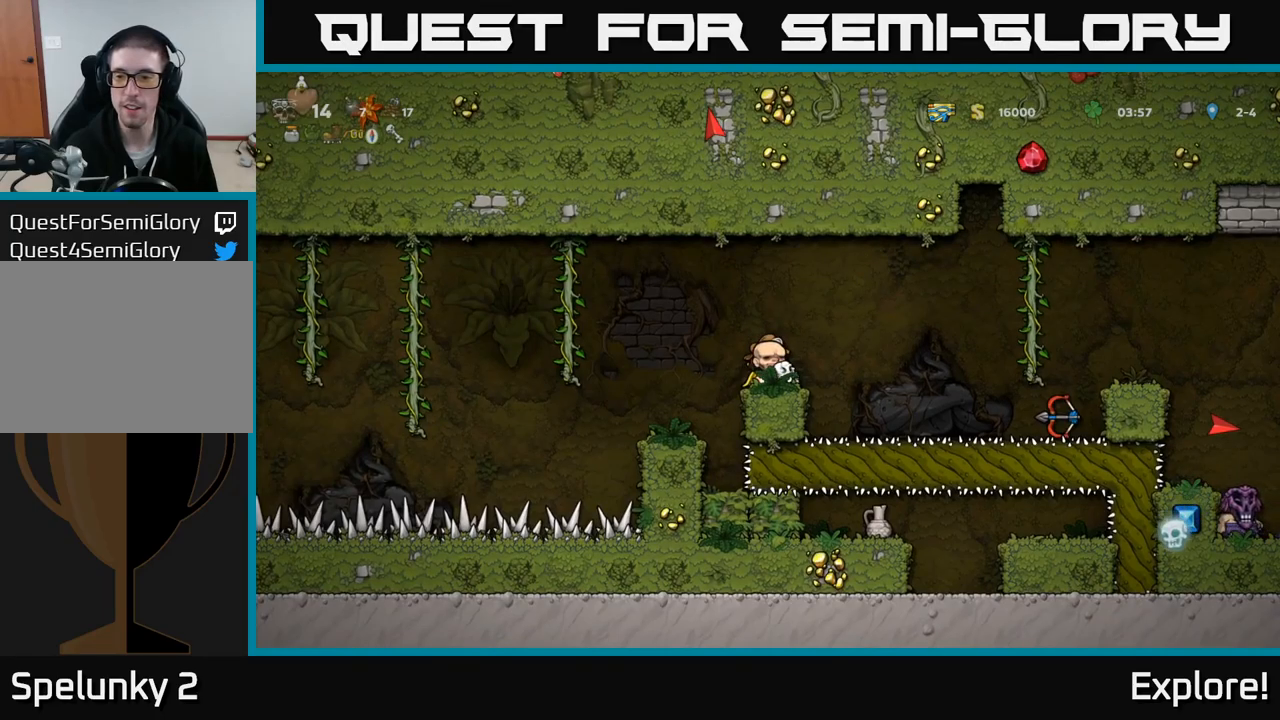
{"buttons": [], "right_stick": "center", "events": []}
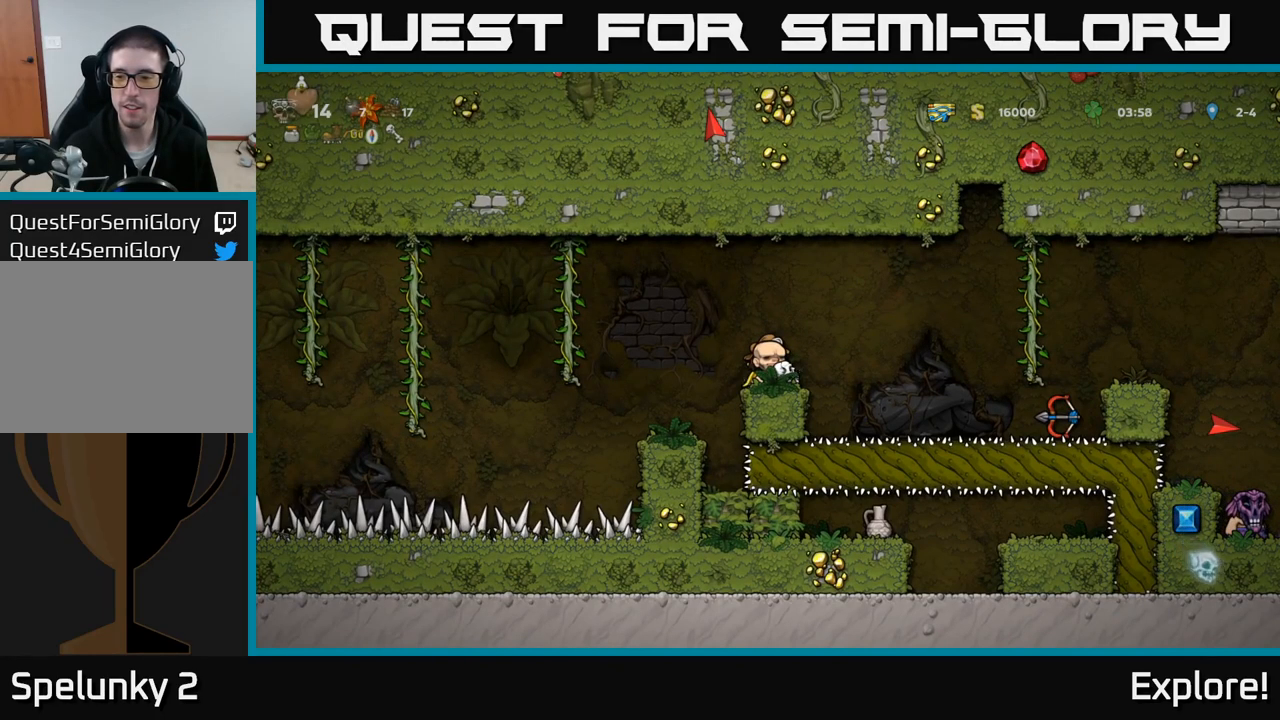
{"buttons": ["DPAD_RIGHT"], "right_stick": "center", "events": [[200, "DPAD_RIGHT", "down"], [267, "A", "down"], [483, "A", "up"]]}
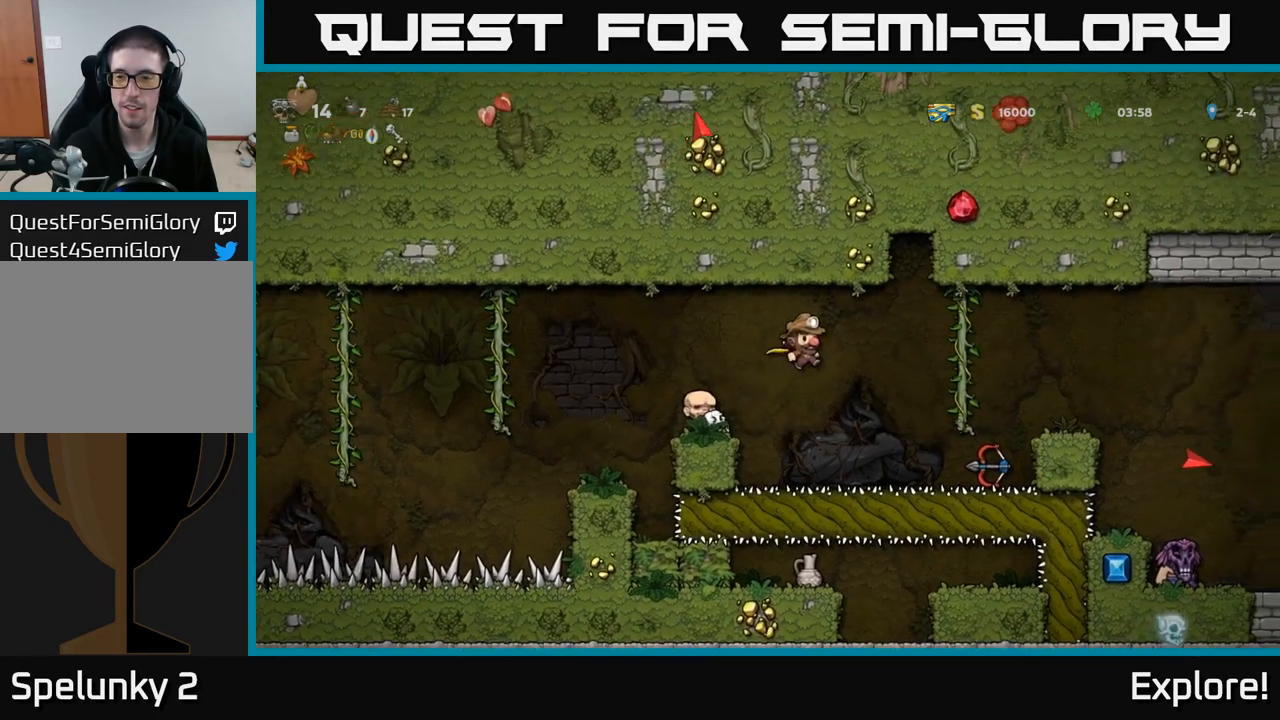
{"buttons": ["DPAD_RIGHT"], "right_stick": "center", "events": [[50, "A", "down"], [300, "A", "up"]]}
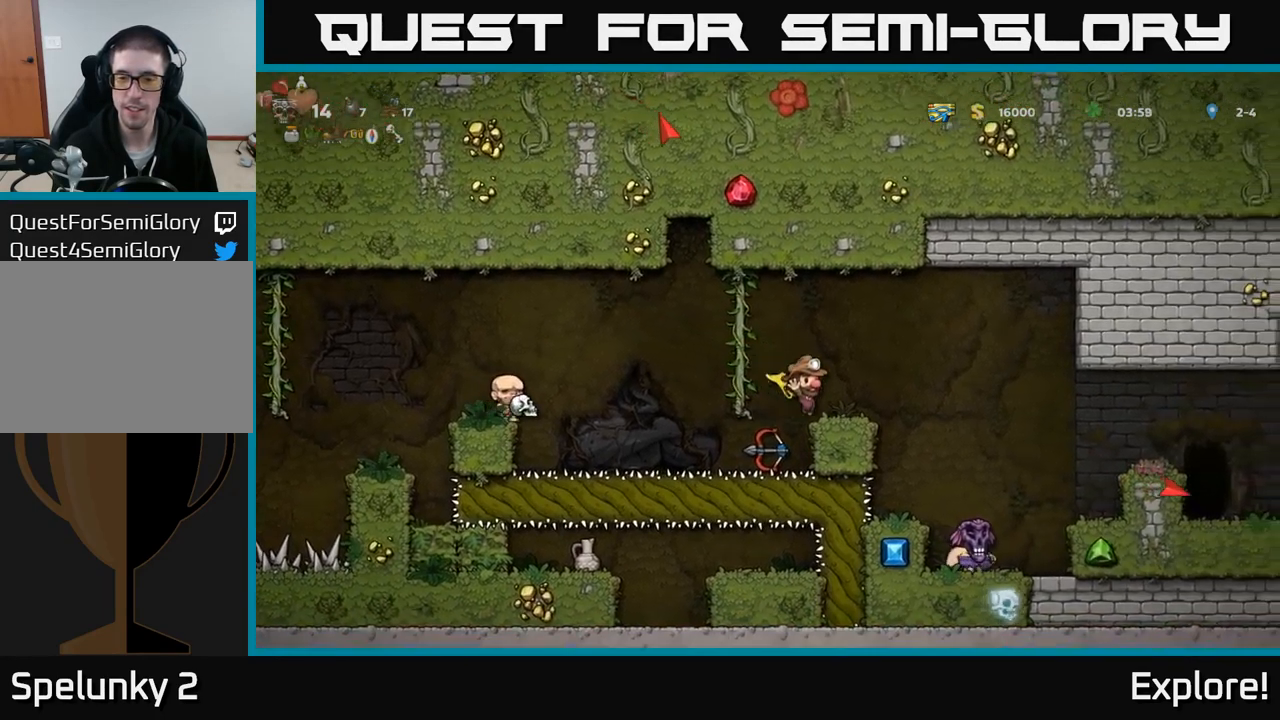
{"buttons": [], "right_stick": "center", "events": [[67, "DPAD_RIGHT", "up"], [117, "A", "down"], [200, "DPAD_RIGHT", "down"], [267, "A", "up"], [450, "DPAD_RIGHT", "up"]]}
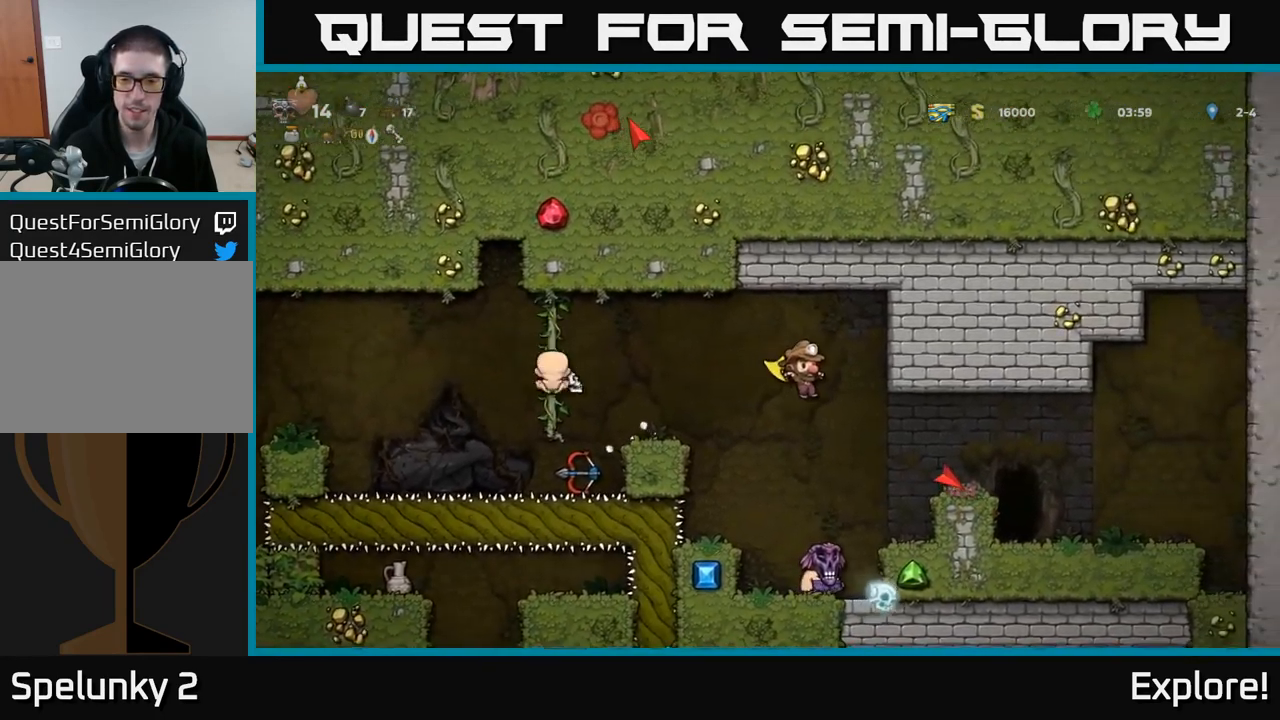
{"buttons": [], "right_stick": "center", "events": [[167, "DPAD_RIGHT", "down"], [217, "DPAD_RIGHT", "up"]]}
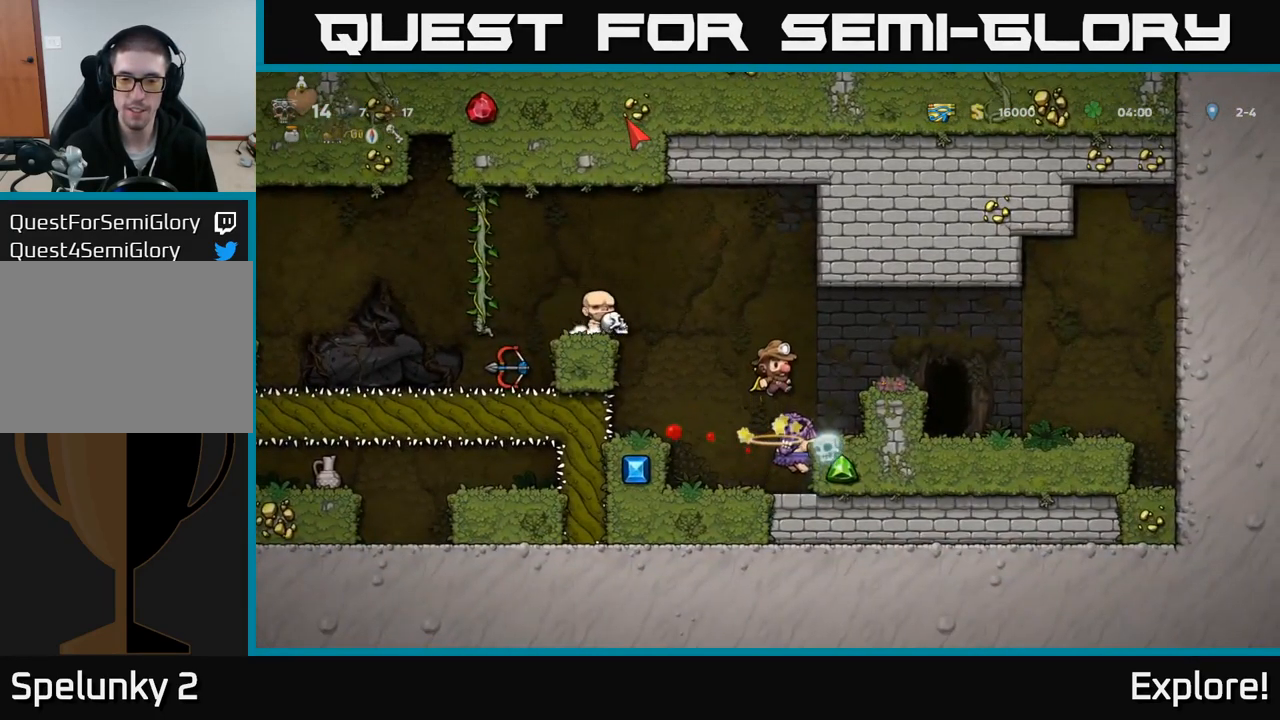
{"buttons": ["A", "DPAD_LEFT"], "right_stick": "center", "events": [[350, "DPAD_LEFT", "down"], [500, "A", "down"]]}
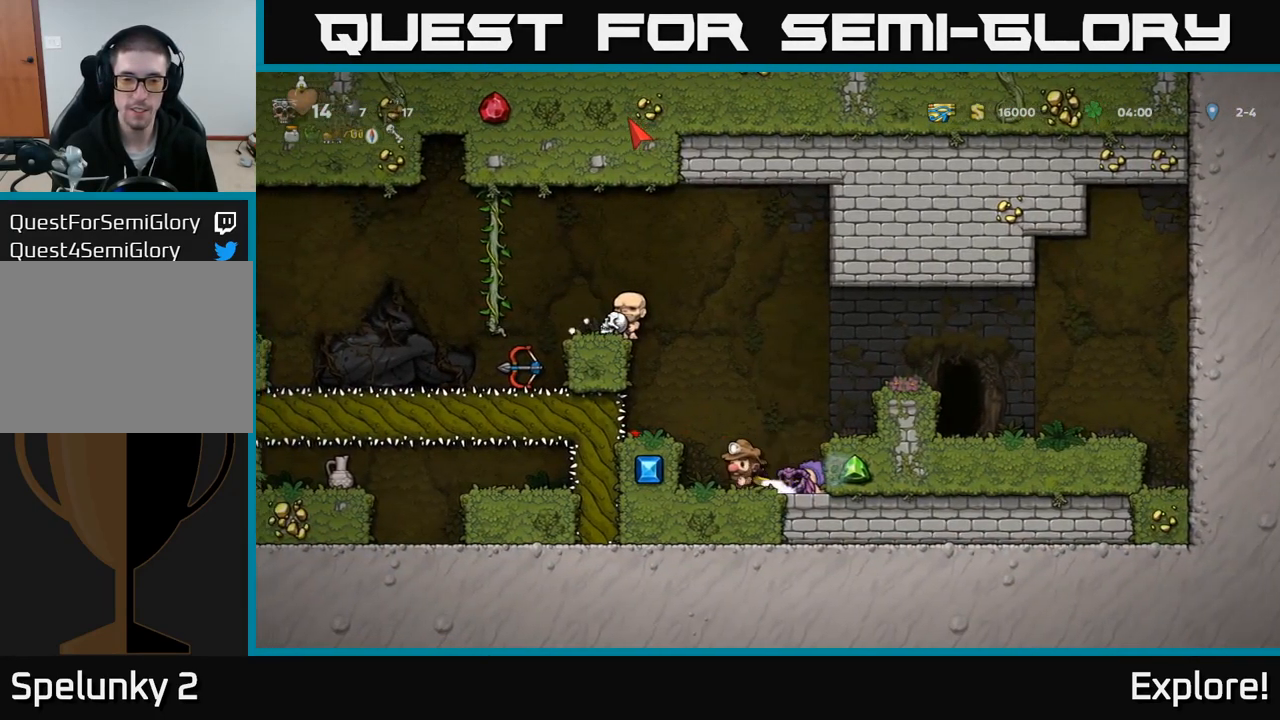
{"buttons": [], "right_stick": "center", "events": [[133, "A", "up"], [133, "DPAD_LEFT", "up"], [383, "DPAD_LEFT", "down"], [433, "DPAD_LEFT", "up"]]}
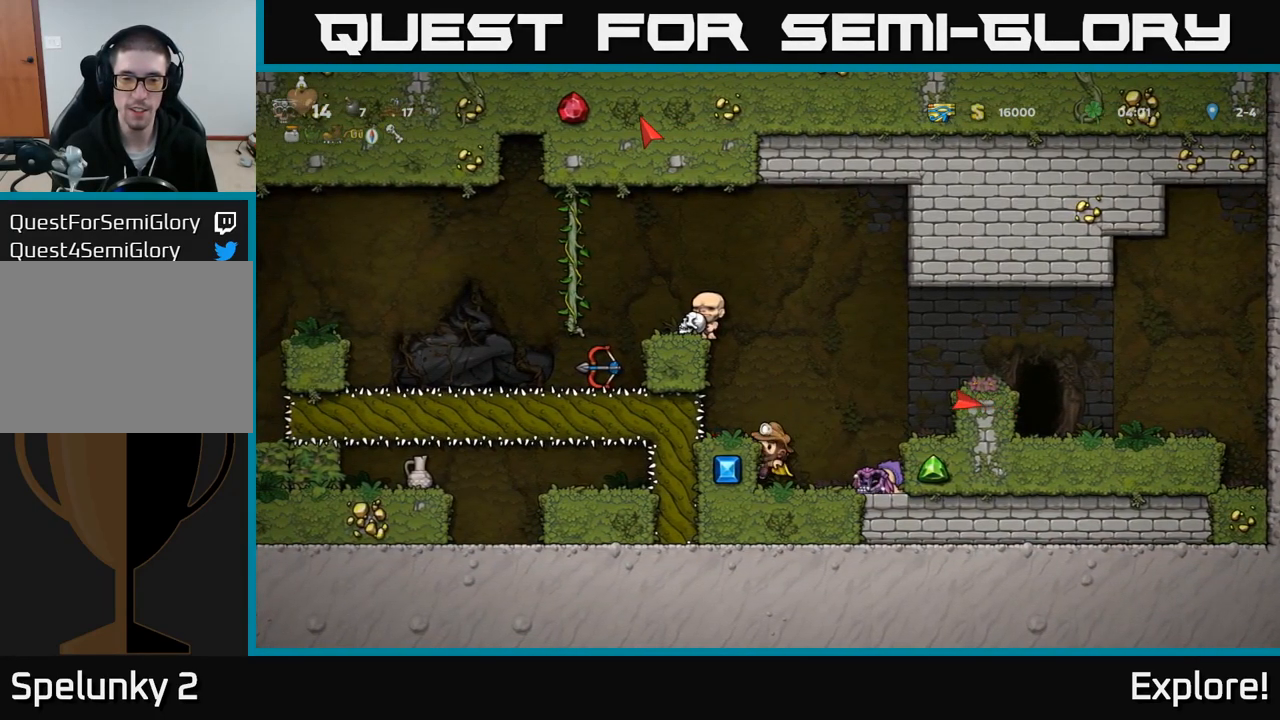
{"buttons": [], "right_stick": "center", "events": [[233, "A", "down"], [367, "A", "up"], [367, "DPAD_LEFT", "down"], [433, "DPAD_LEFT", "up"]]}
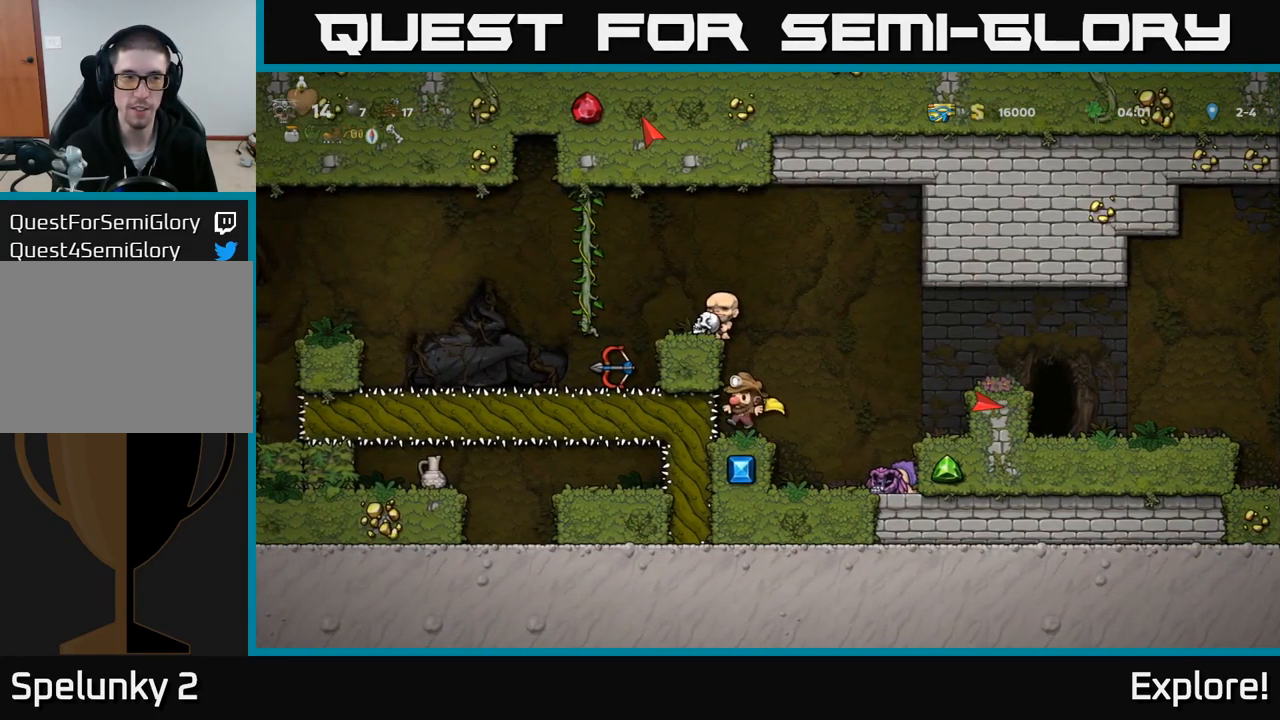
{"buttons": [], "right_stick": "center", "events": [[167, "A", "down"], [400, "A", "up"]]}
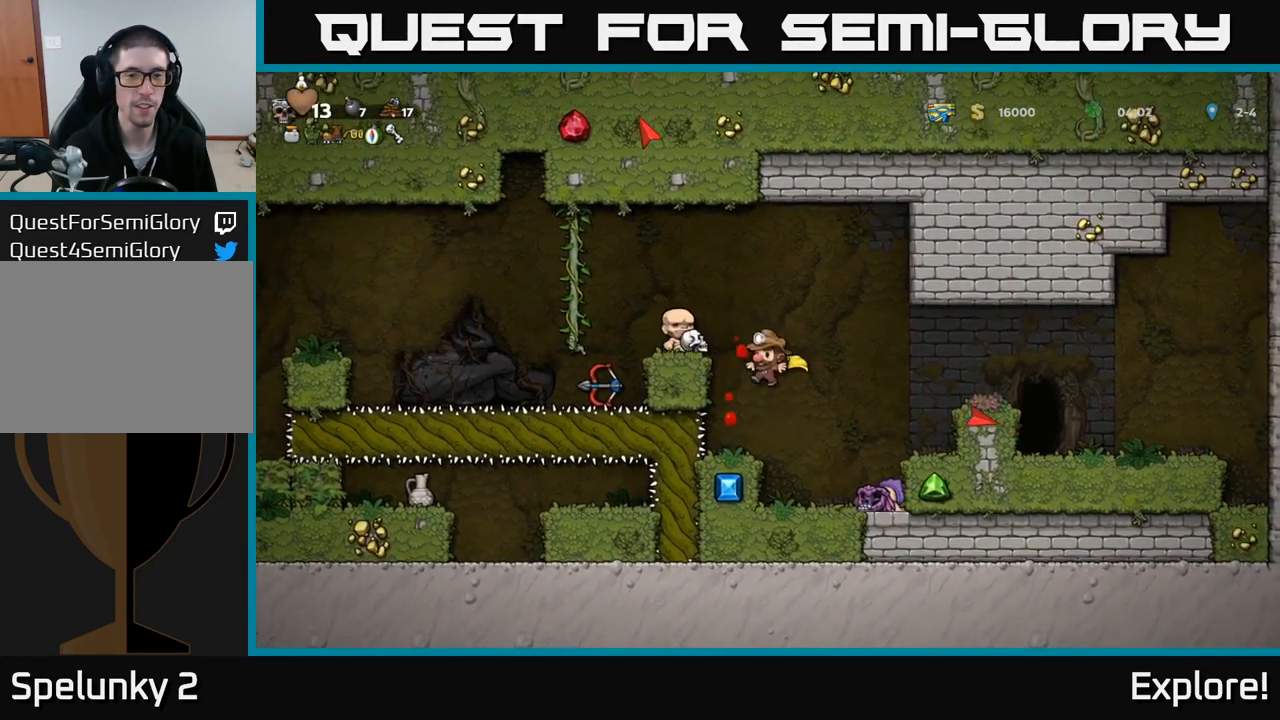
{"buttons": [], "right_stick": "center", "events": [[434, "DPAD_LEFT", "down"], [484, "DPAD_LEFT", "up"]]}
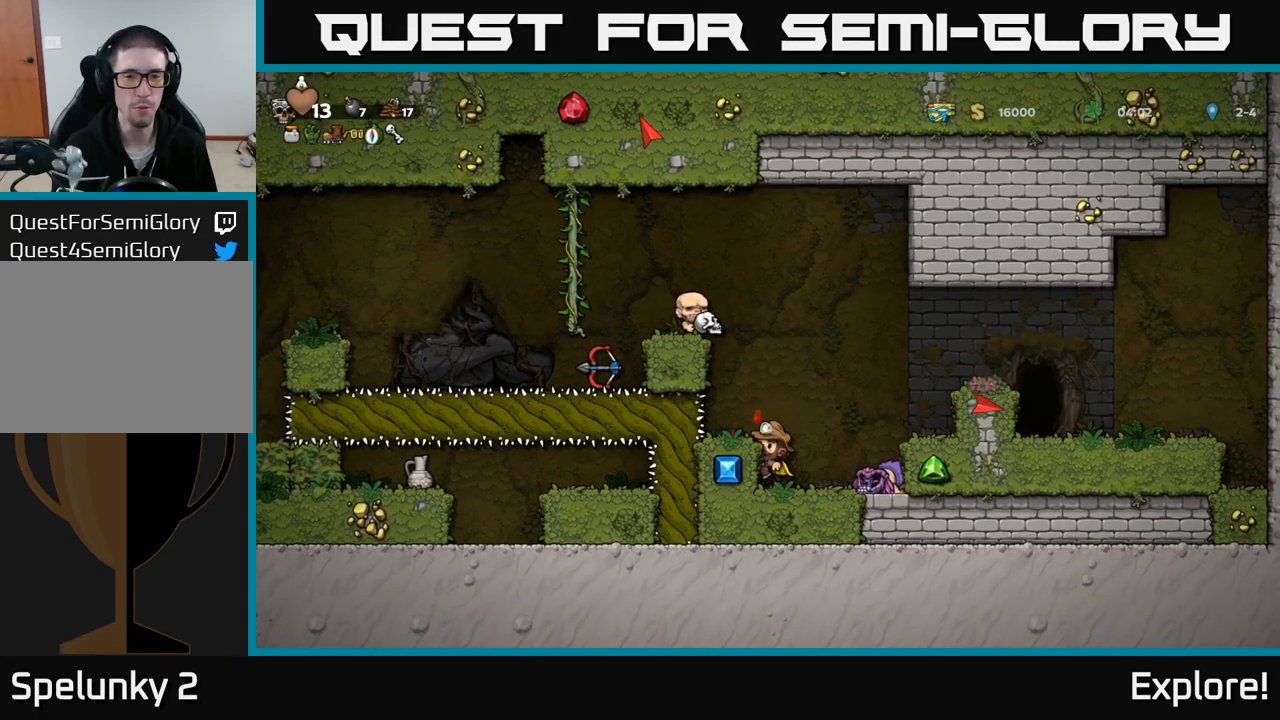
{"buttons": [], "right_stick": "center", "events": [[134, "A", "down"], [250, "A", "up"], [267, "DPAD_LEFT", "down"], [334, "DPAD_LEFT", "up"]]}
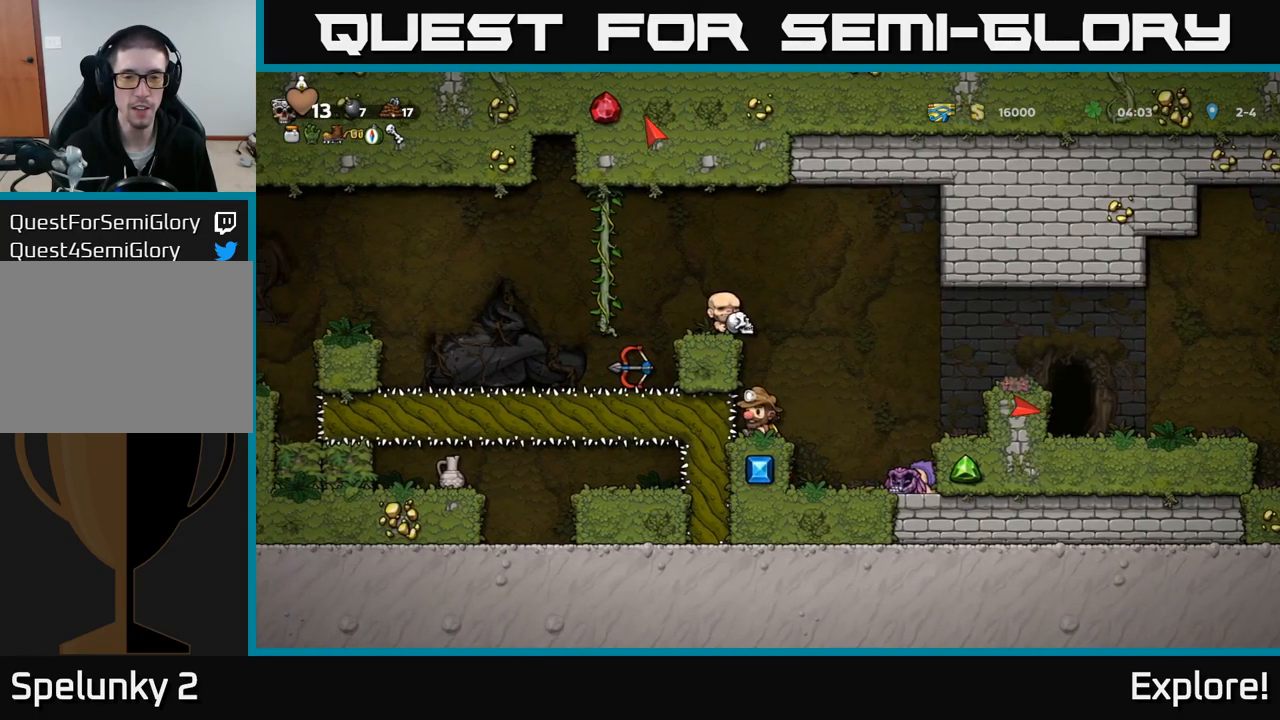
{"buttons": ["DPAD_LEFT"], "right_stick": "center", "events": [[267, "A", "down"], [467, "A", "up"], [484, "DPAD_LEFT", "down"]]}
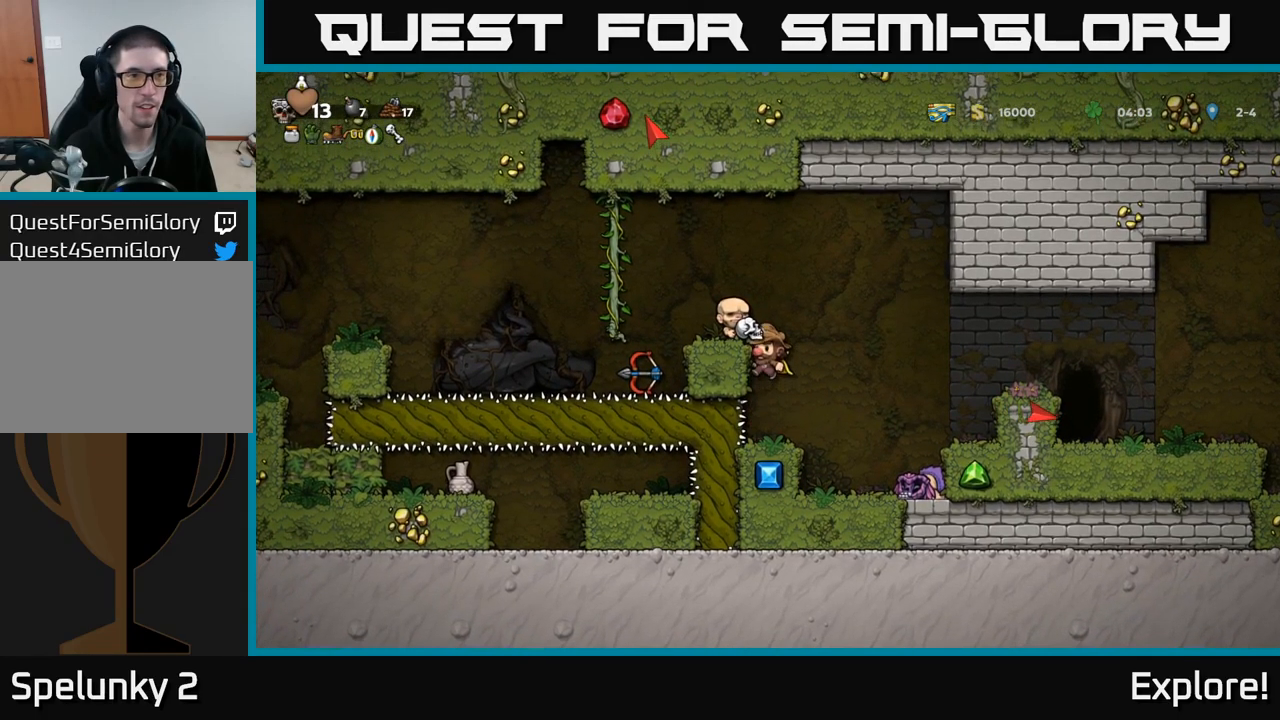
{"buttons": ["DPAD_LEFT"], "right_stick": "center", "events": [[150, "A", "down"], [467, "A", "up"]]}
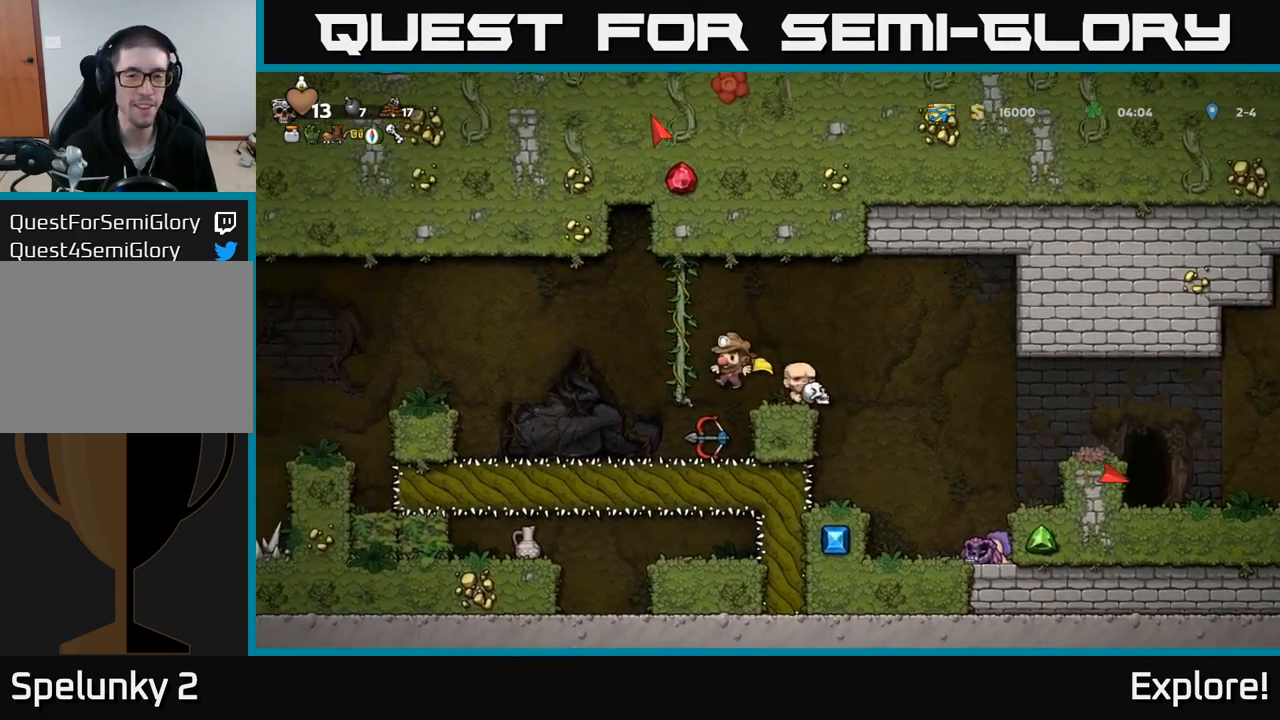
{"buttons": ["X", "DPAD_DOWN"], "right_stick": "center", "events": [[17, "DPAD_LEFT", "up"], [184, "DPAD_RIGHT", "down"], [234, "DPAD_RIGHT", "up"], [350, "DPAD_DOWN", "down"], [450, "X", "down"]]}
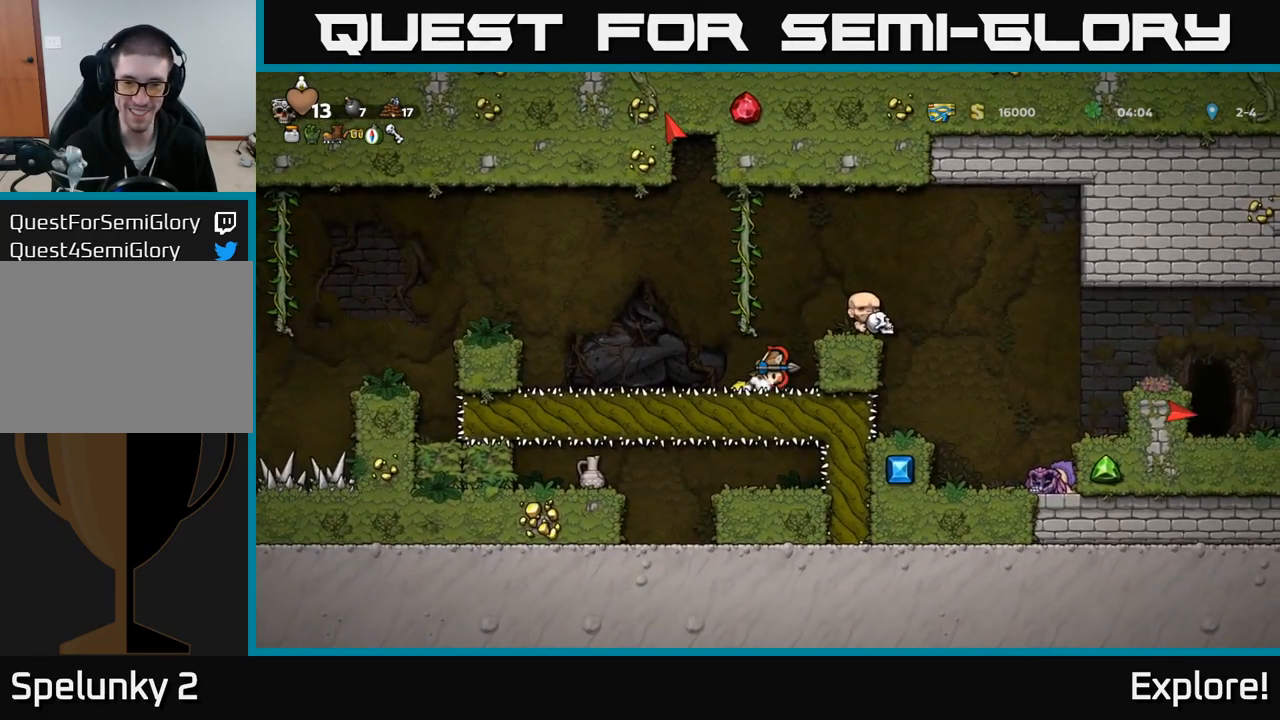
{"buttons": ["A", "DPAD_RIGHT"], "right_stick": "center", "events": [[50, "DPAD_DOWN", "up"], [50, "X", "up"], [117, "A", "down"], [150, "DPAD_RIGHT", "down"], [350, "A", "up"], [434, "A", "down"]]}
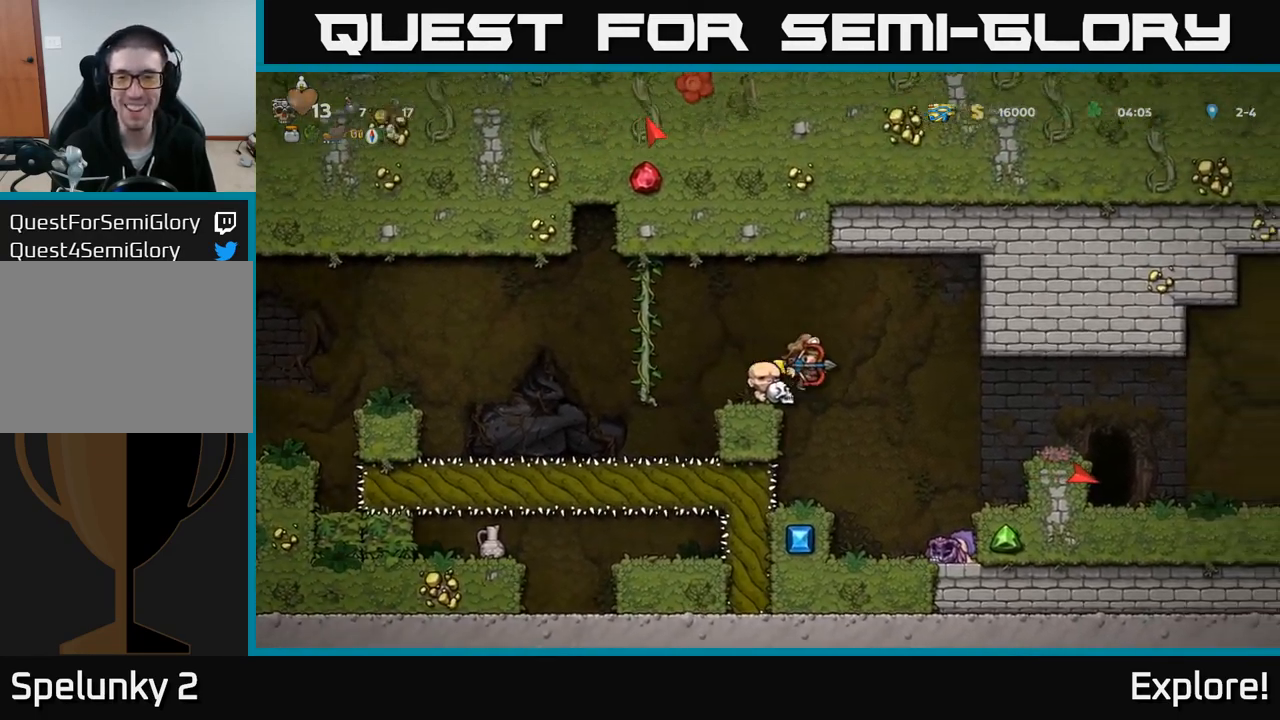
{"buttons": ["A", "DPAD_RIGHT"], "right_stick": "center", "events": []}
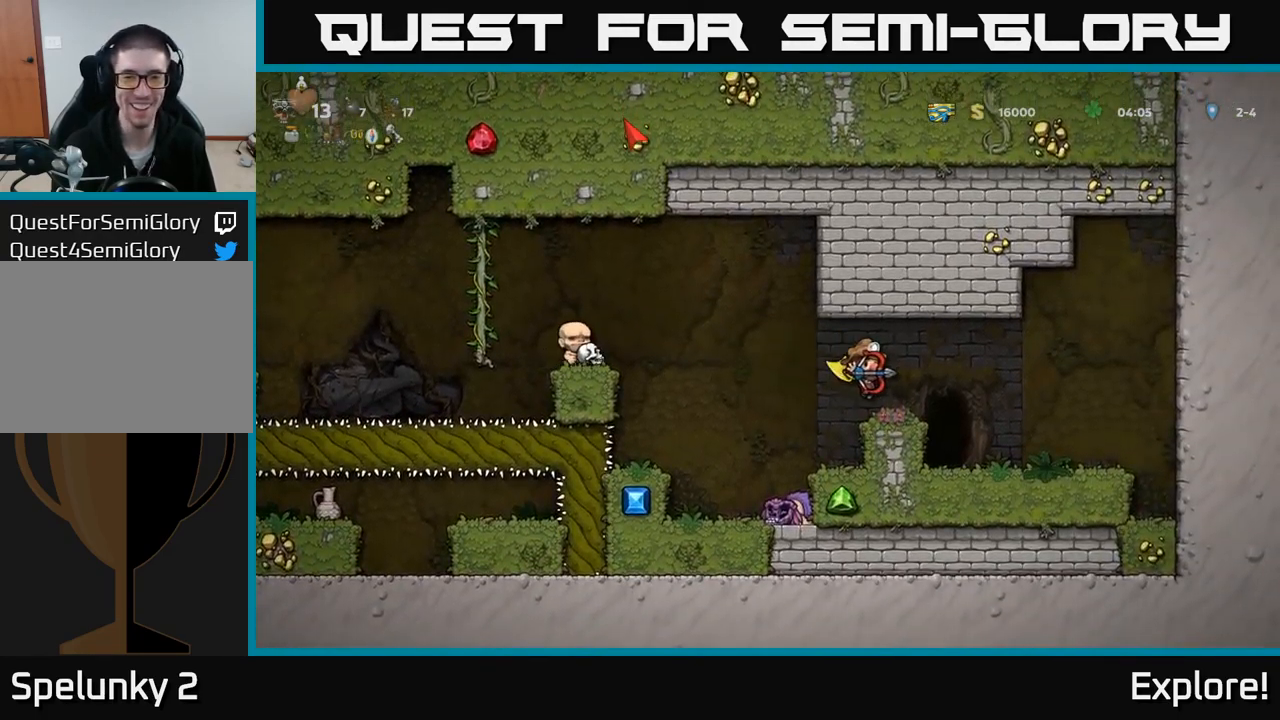
{"buttons": [], "right_stick": "center", "events": [[100, "A", "up"], [217, "DPAD_RIGHT", "up"], [367, "DPAD_LEFT", "down"], [500, "DPAD_LEFT", "up"]]}
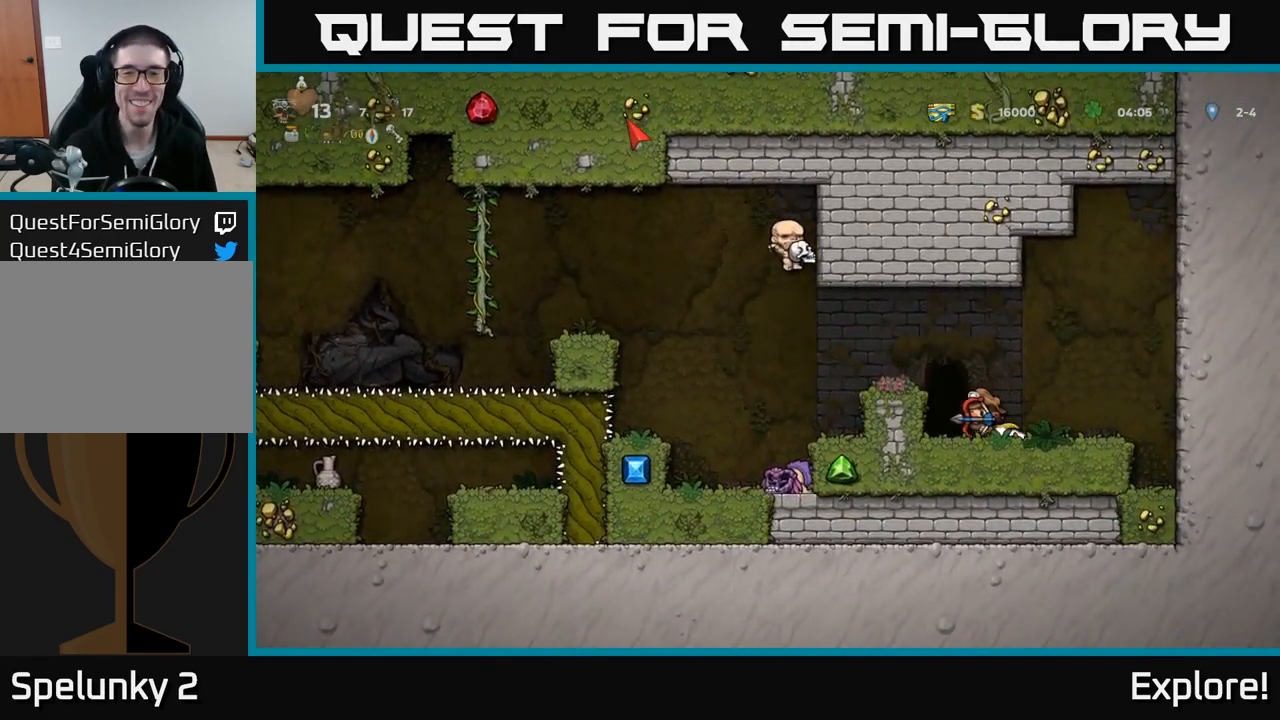
{"buttons": [], "right_stick": "center", "events": [[134, "L2", "down"], [267, "L2", "up"]]}